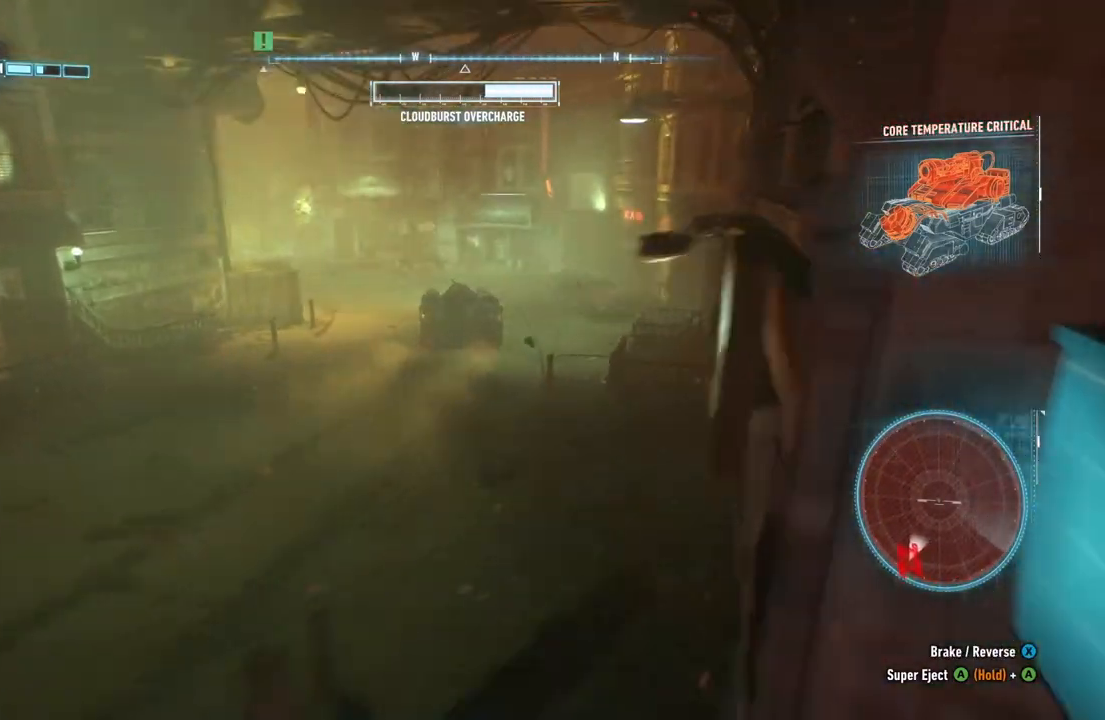
Gameplay with a controller (Xbox layout); each line is a JSON object with the inputs held at the frame after it. "events" lists button and stick changes between this image and that frame as [ms after this image, input, new state], when the widget could be followed in between.
{"buttons": ["R2"], "left_stick": "up-left", "right_stick": "center", "events": [[133, "left_stick", "up-left"]]}
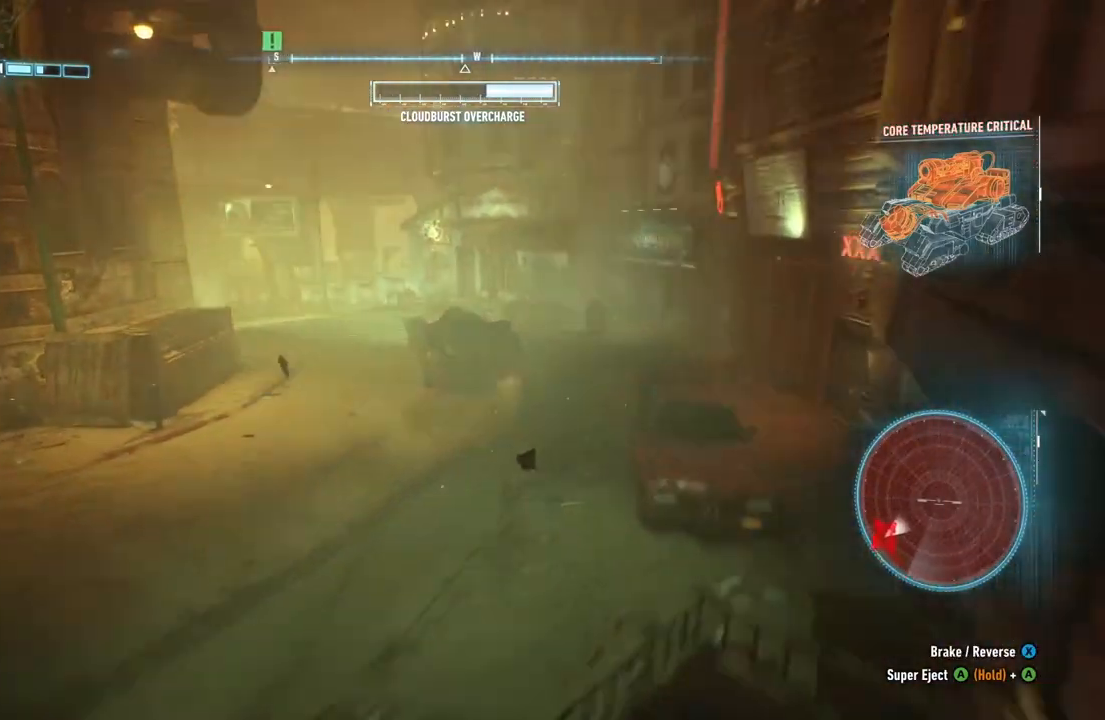
{"buttons": [], "left_stick": "left", "right_stick": "center", "events": [[33, "R2", "up"], [450, "left_stick", "left"]]}
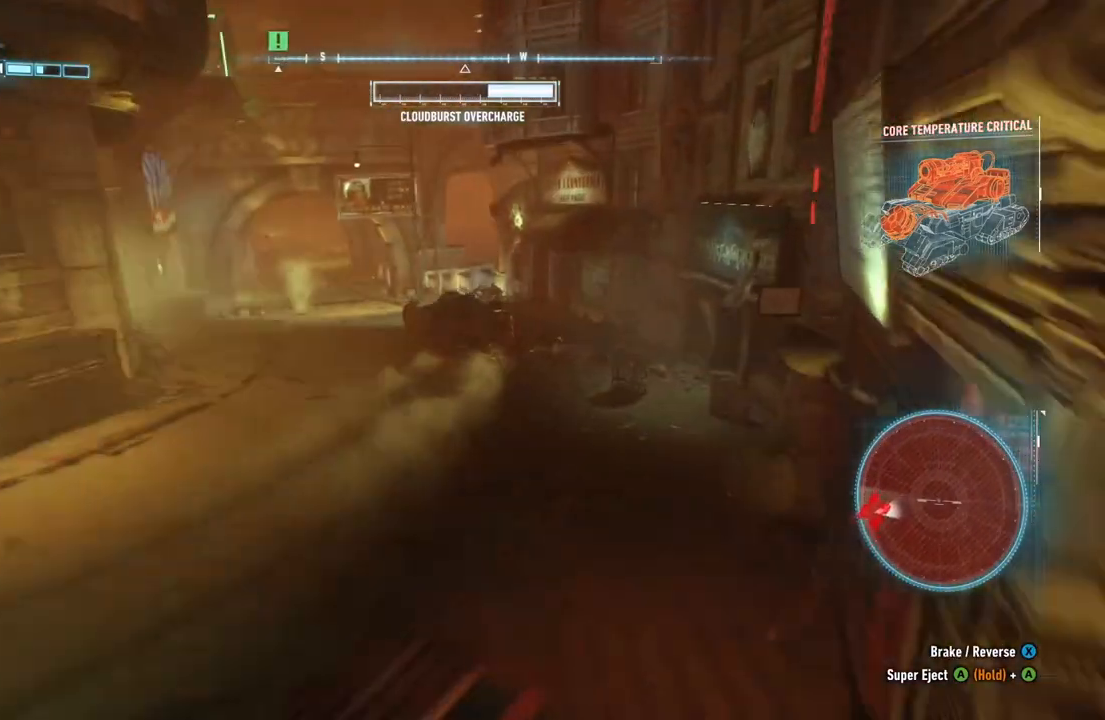
{"buttons": ["R2"], "left_stick": "up-right", "right_stick": "center", "events": [[167, "left_stick", "up"], [233, "R2", "down"], [483, "left_stick", "up-right"]]}
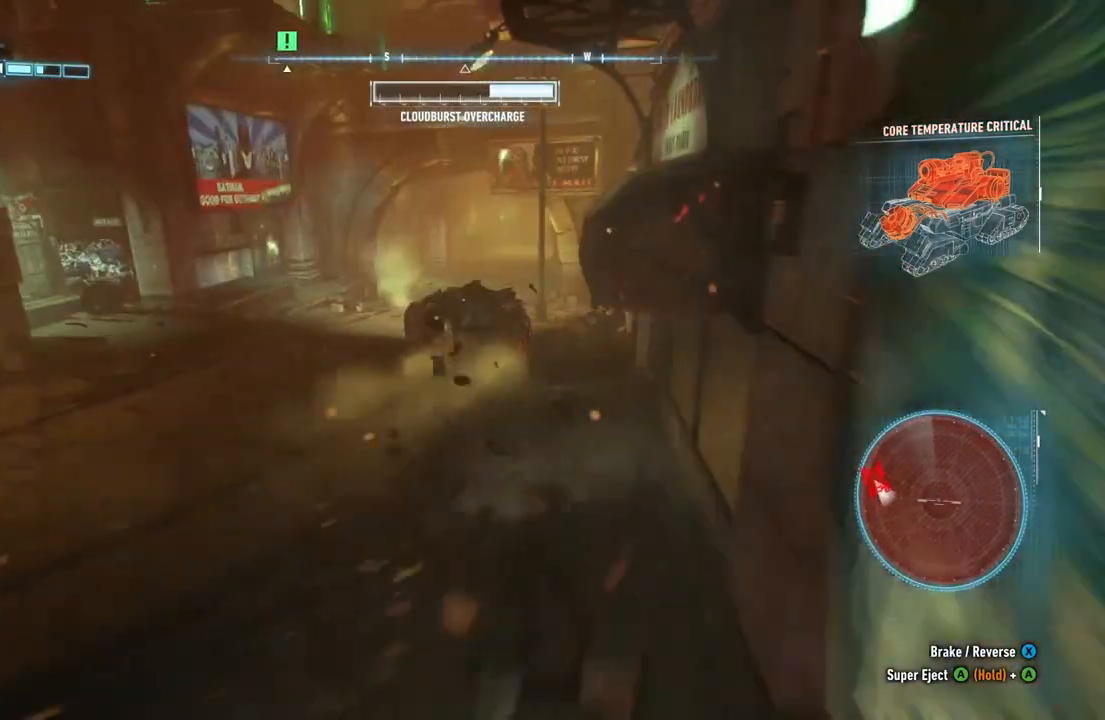
{"buttons": ["R2"], "left_stick": "up-right", "right_stick": "center", "events": []}
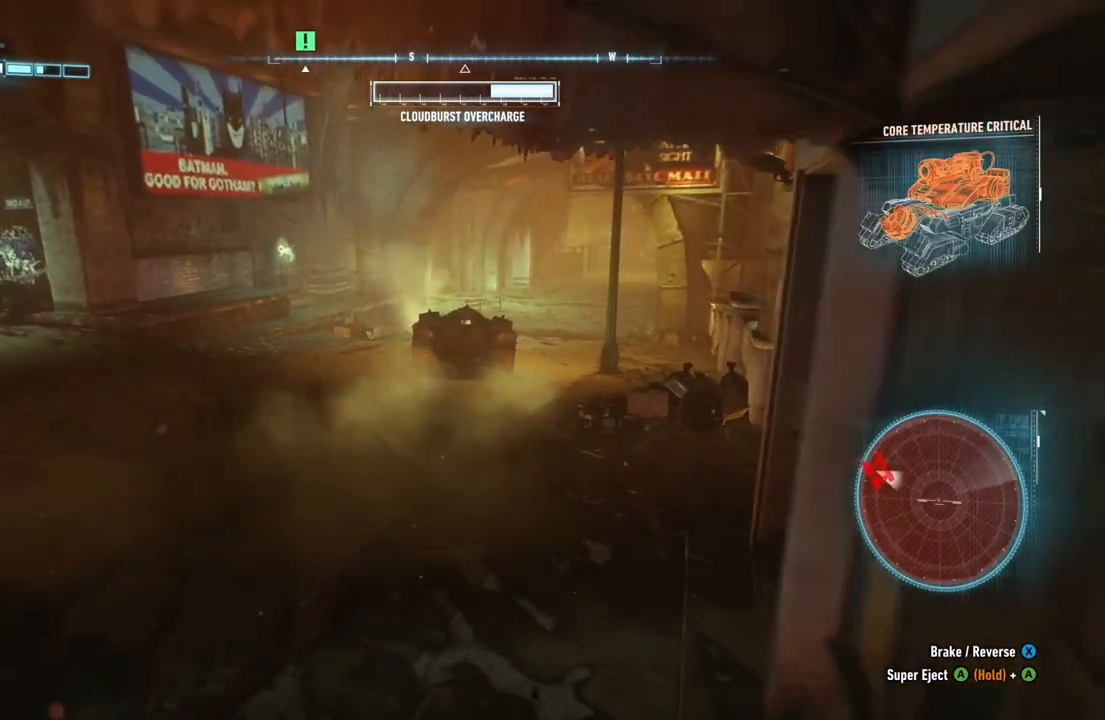
{"buttons": ["R2"], "left_stick": "up-right", "right_stick": "center", "events": [[67, "left_stick", "up"], [233, "left_stick", "center"], [367, "left_stick", "up-right"]]}
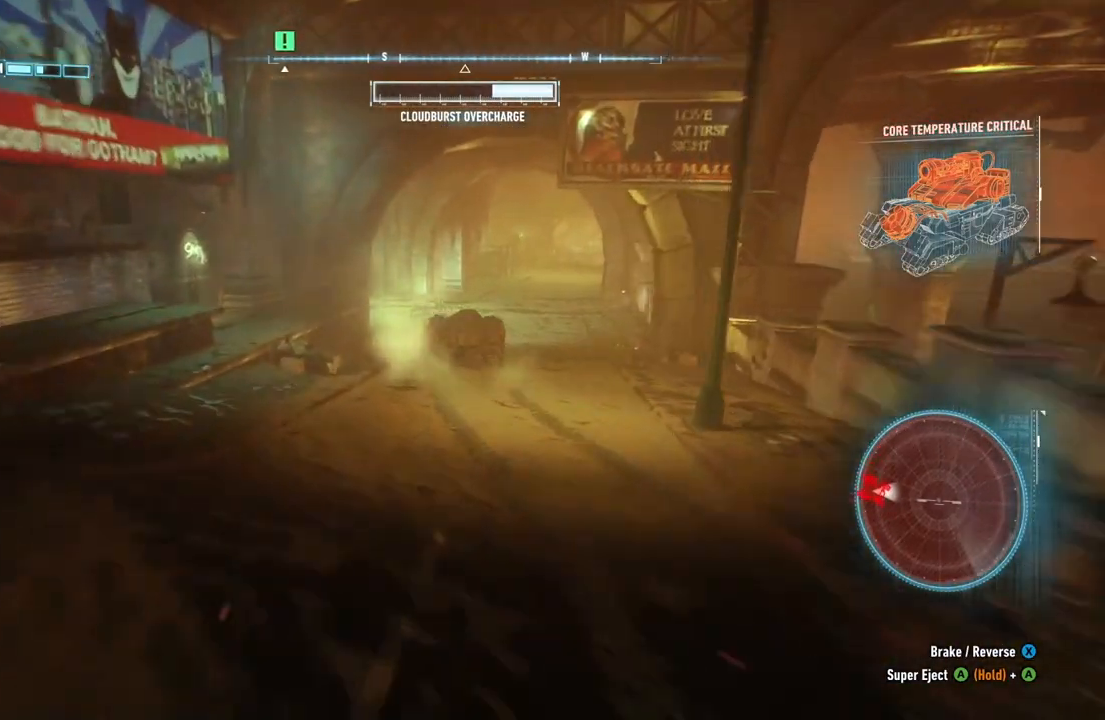
{"buttons": ["R2"], "left_stick": "center", "right_stick": "center", "events": [[150, "left_stick", "center"], [250, "left_stick", "up-right"], [433, "left_stick", "center"]]}
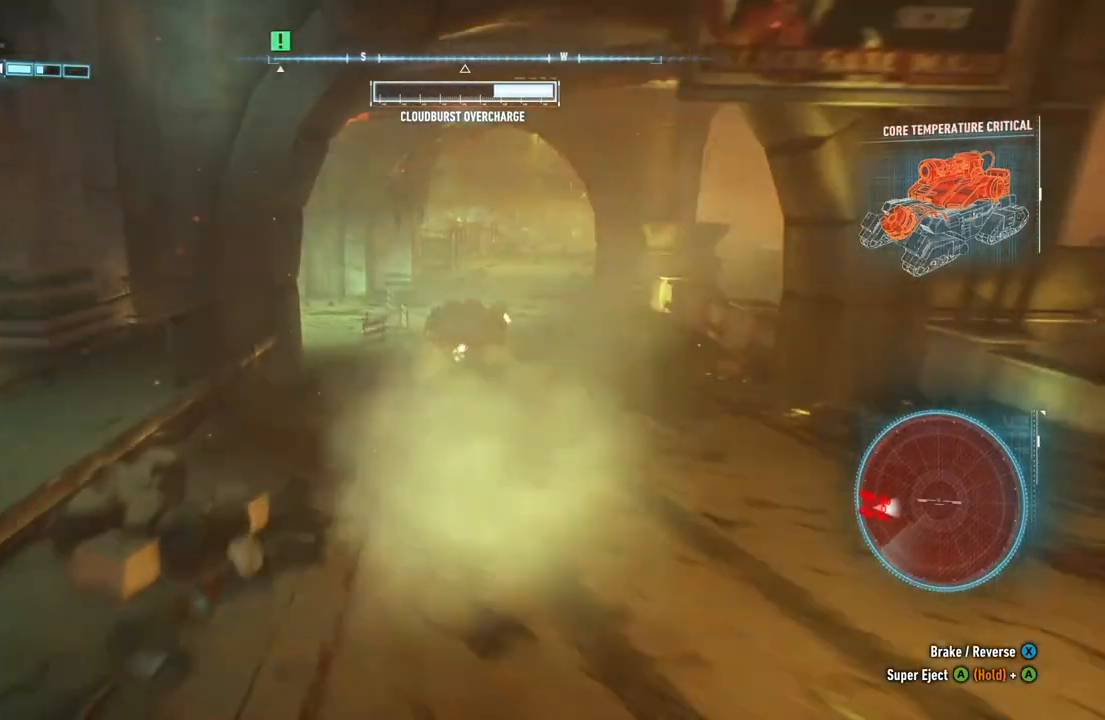
{"buttons": ["R2"], "left_stick": "up-right", "right_stick": "center", "events": [[317, "left_stick", "up-right"]]}
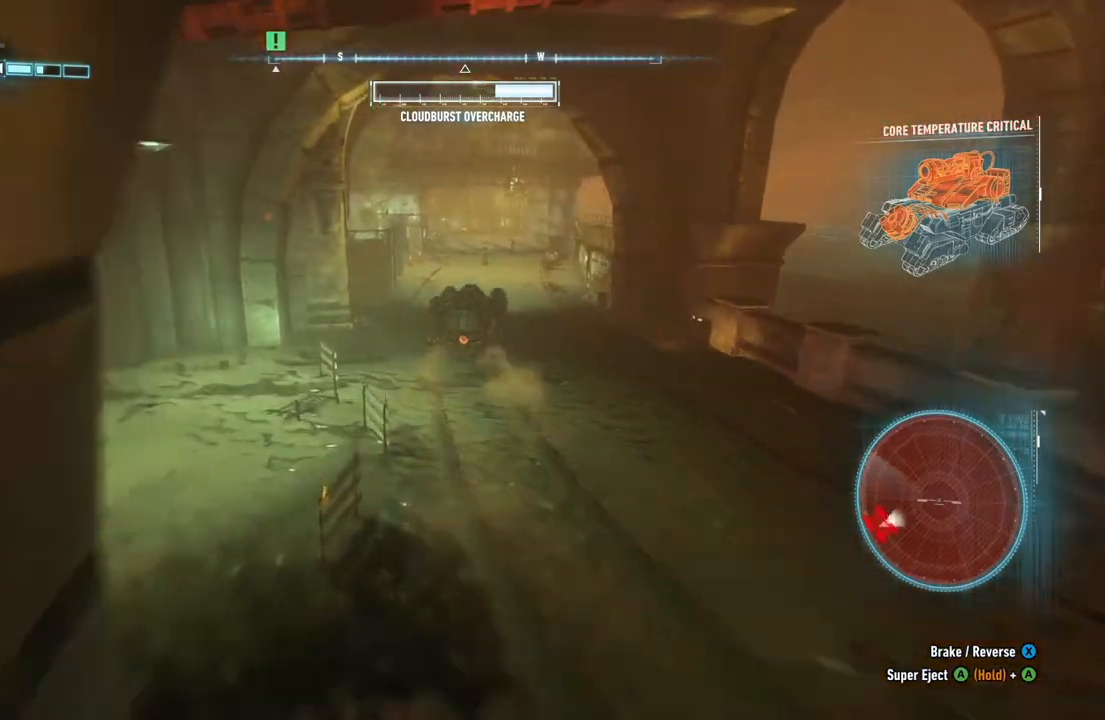
{"buttons": ["R2"], "left_stick": "left", "right_stick": "center", "events": [[50, "left_stick", "center"], [250, "left_stick", "up"], [417, "left_stick", "center"], [483, "left_stick", "left"]]}
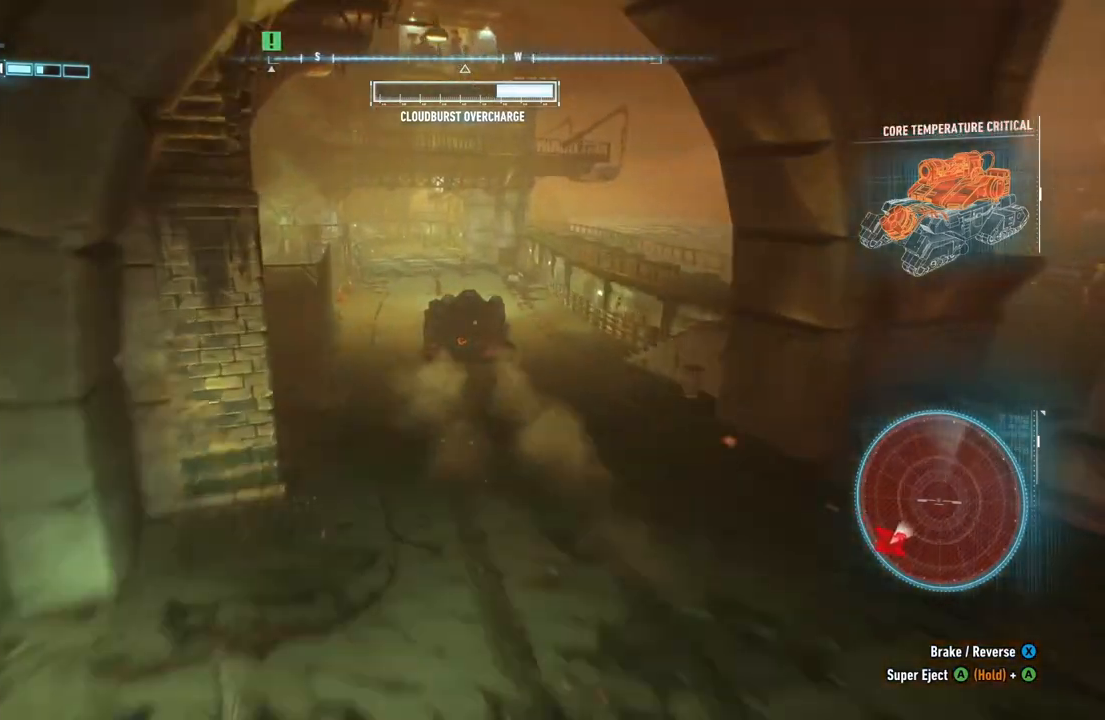
{"buttons": ["R2"], "left_stick": "center", "right_stick": "center", "events": [[117, "left_stick", "center"], [250, "left_stick", "left"], [400, "left_stick", "center"]]}
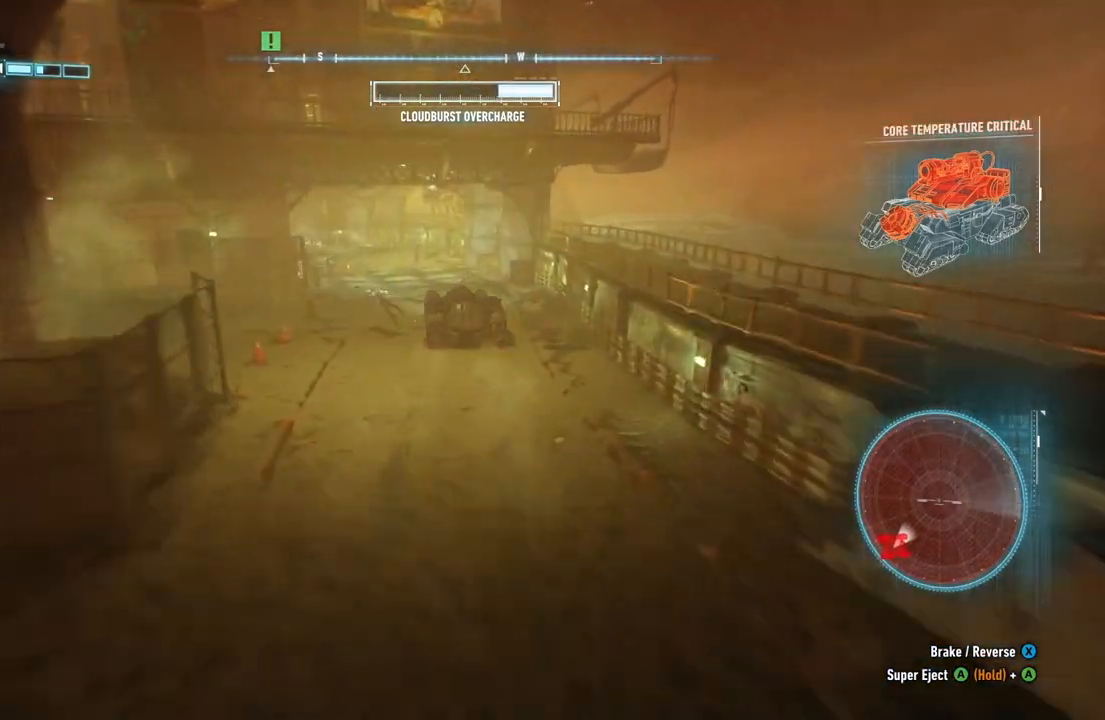
{"buttons": ["R2"], "left_stick": "up-left", "right_stick": "center", "events": [[417, "left_stick", "left"], [467, "left_stick", "up-left"]]}
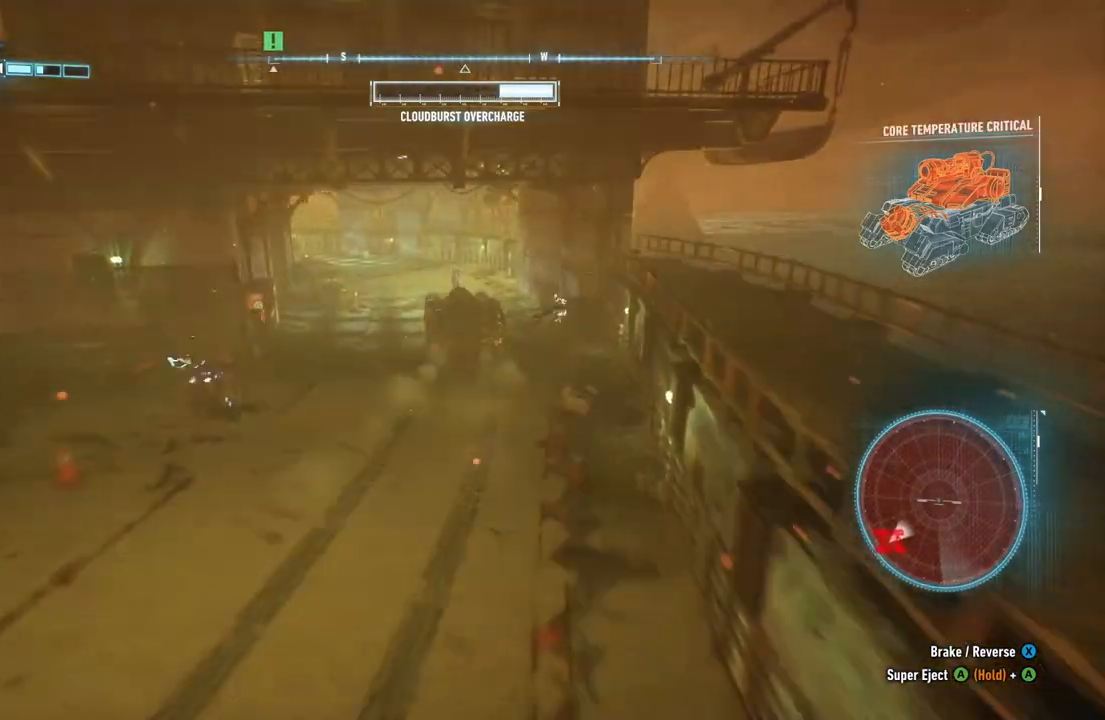
{"buttons": ["R2"], "left_stick": "left", "right_stick": "center", "events": [[100, "left_stick", "center"], [433, "left_stick", "left"]]}
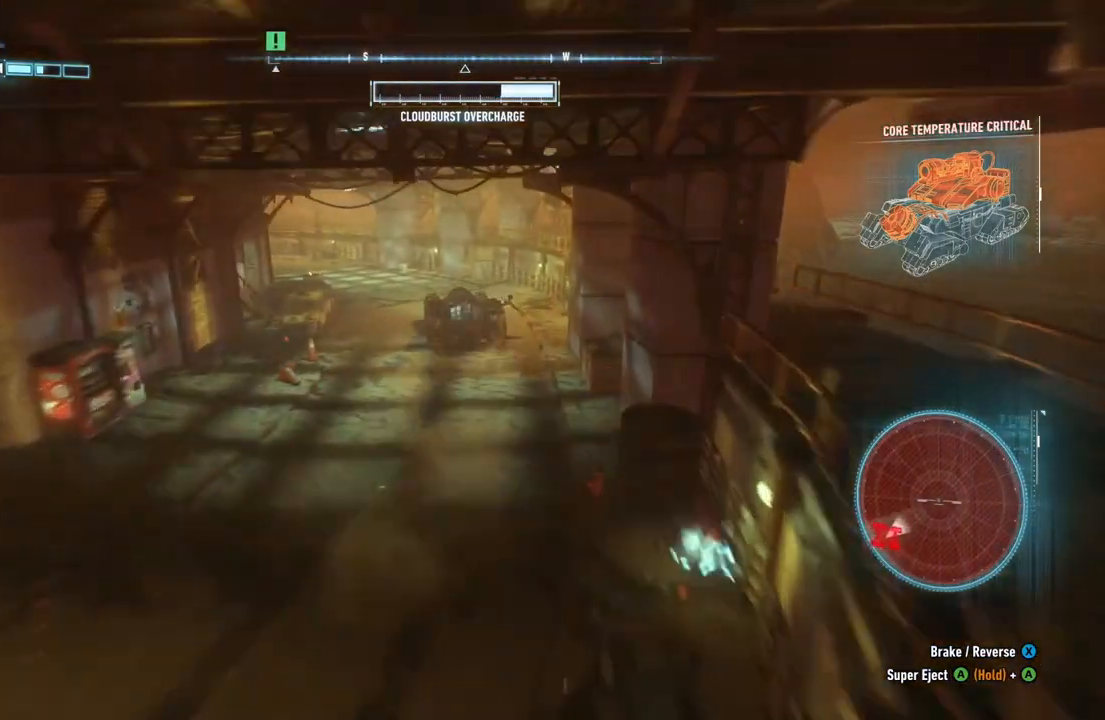
{"buttons": ["R2"], "left_stick": "left", "right_stick": "center", "events": []}
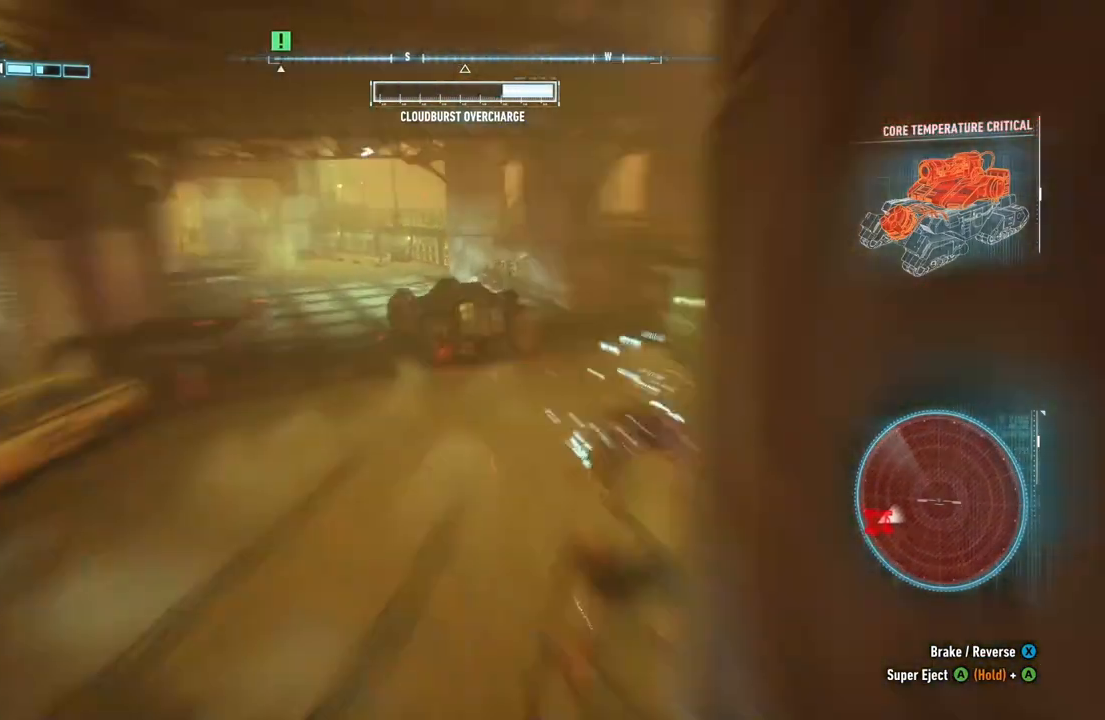
{"buttons": ["R2"], "left_stick": "up", "right_stick": "center", "events": [[50, "left_stick", "center"], [233, "left_stick", "up-right"], [417, "left_stick", "up"]]}
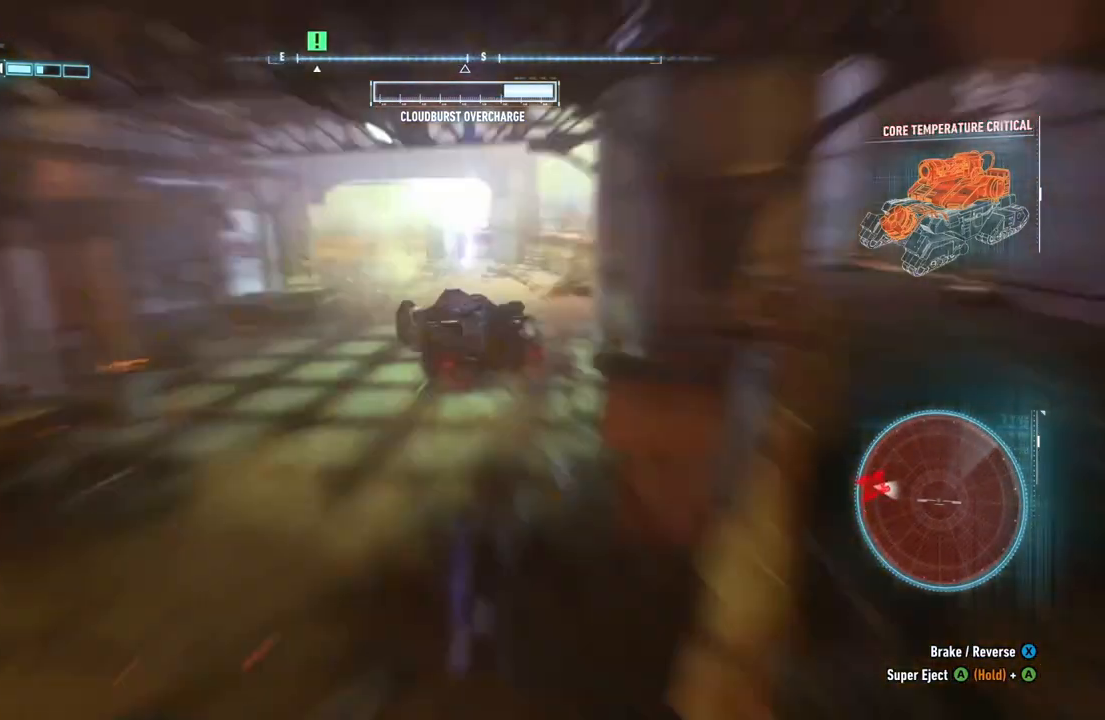
{"buttons": [], "left_stick": "down-left", "right_stick": "center", "events": [[133, "left_stick", "center"], [333, "R2", "up"], [500, "left_stick", "down-left"]]}
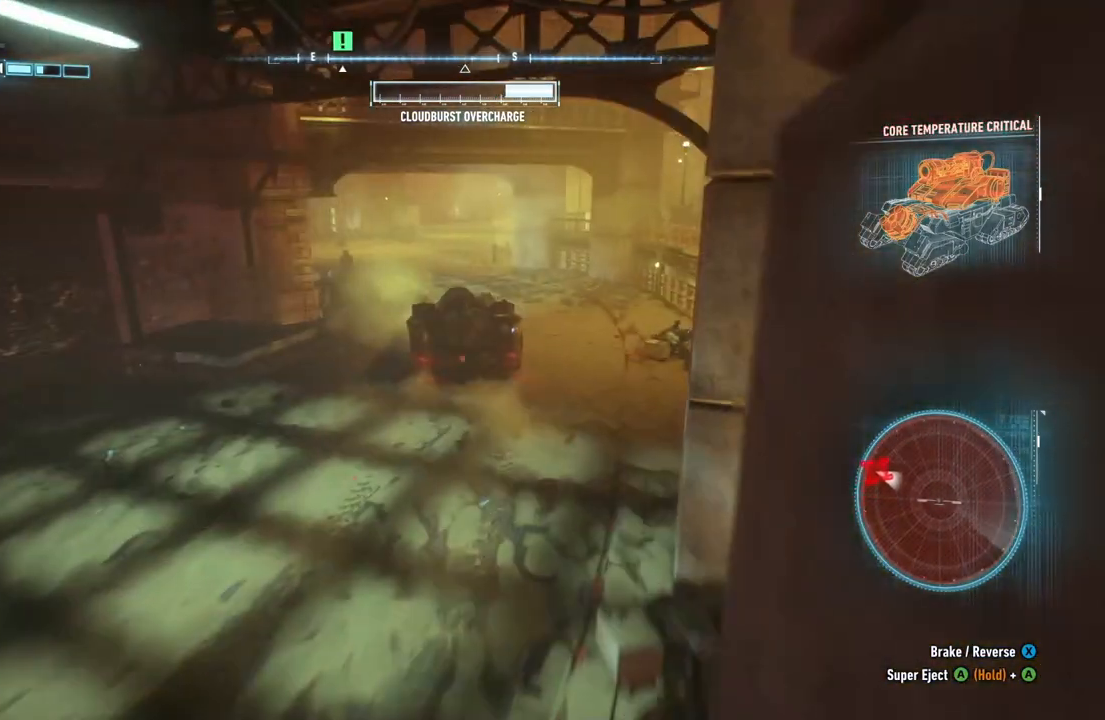
{"buttons": ["L2"], "left_stick": "down-left", "right_stick": "center", "events": [[17, "L2", "down"], [50, "right_stick", "left"], [500, "right_stick", "center"]]}
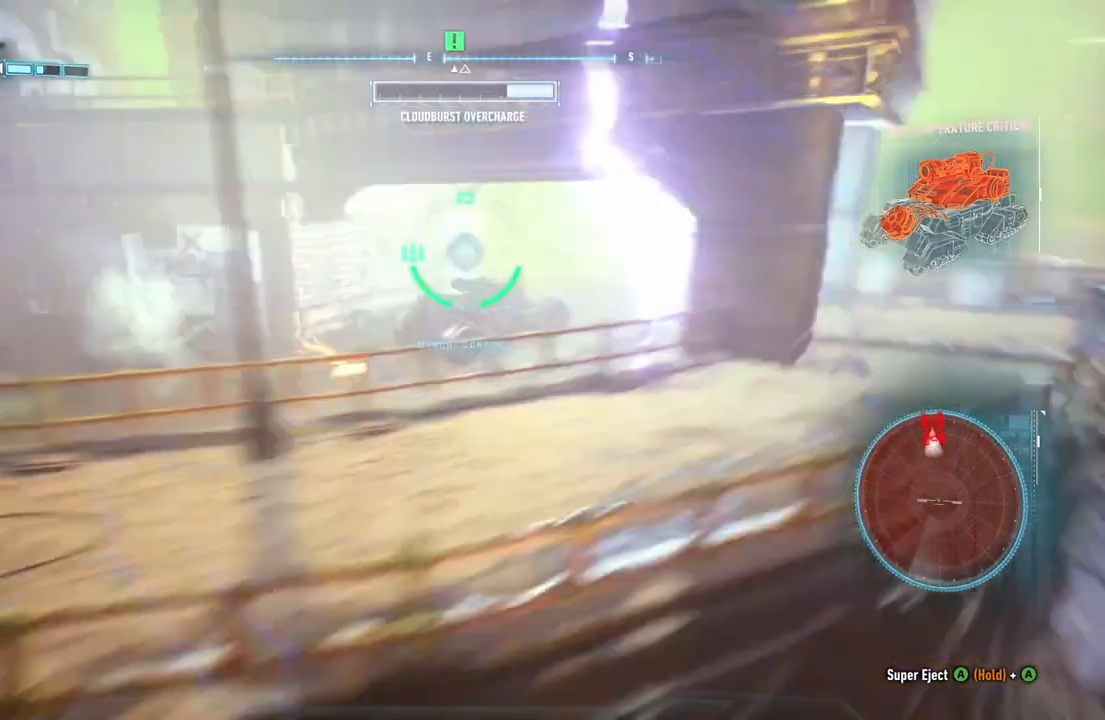
{"buttons": ["L2"], "left_stick": "down-left", "right_stick": "center", "events": []}
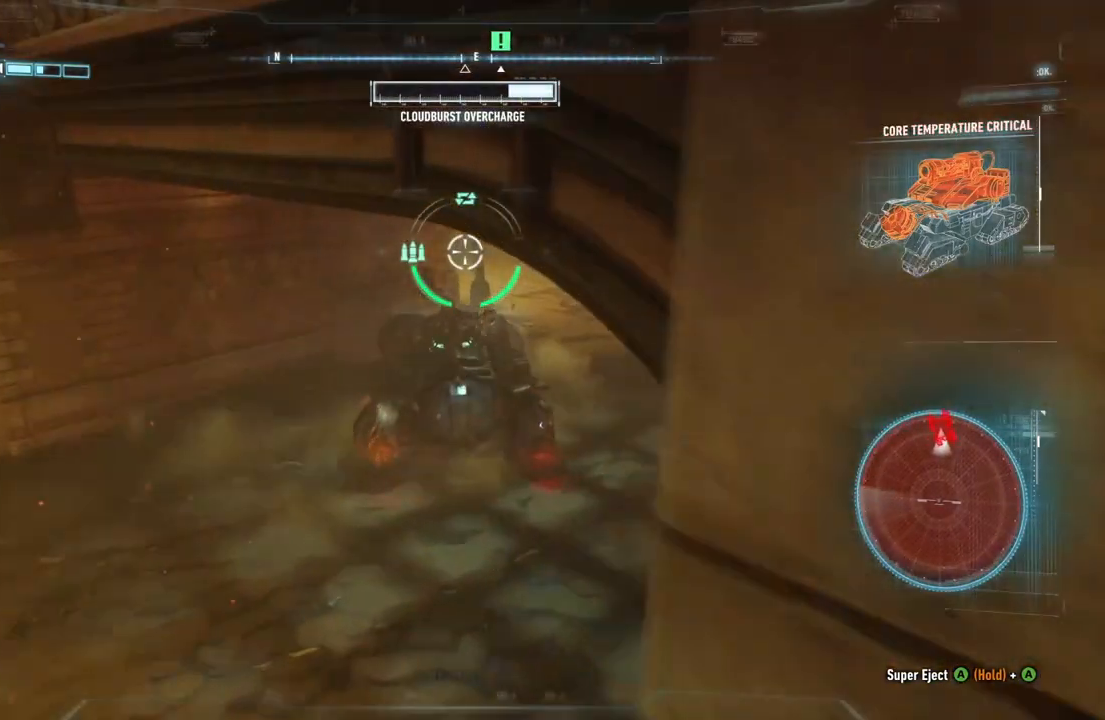
{"buttons": ["L2"], "left_stick": "up-right", "right_stick": "up-right", "events": [[17, "left_stick", "down"], [100, "right_stick", "up-right"], [250, "left_stick", "right"], [400, "left_stick", "up-right"]]}
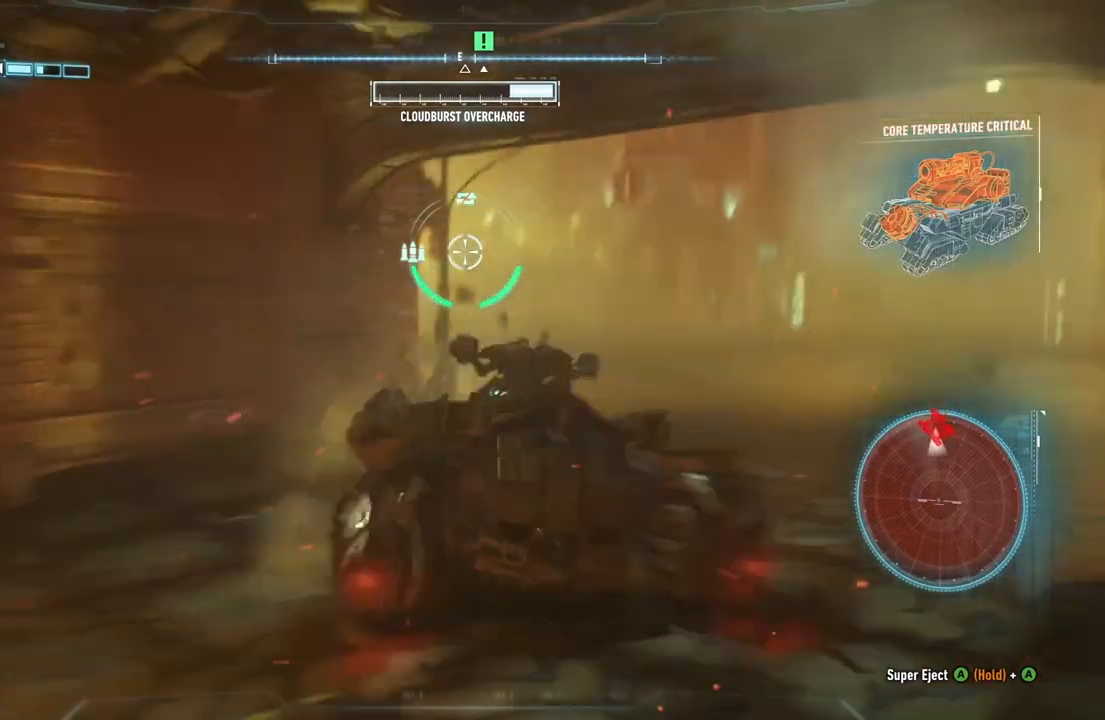
{"buttons": ["L2"], "left_stick": "center", "right_stick": "center", "events": [[200, "right_stick", "center"], [283, "left_stick", "center"]]}
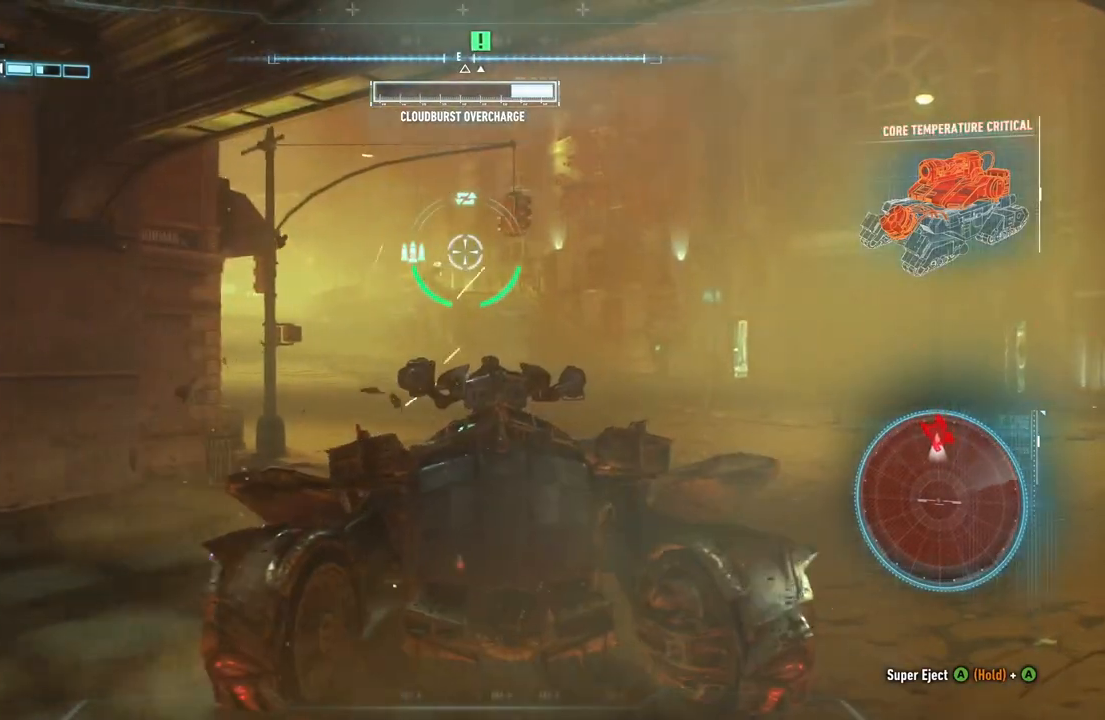
{"buttons": ["L2"], "left_stick": "up-right", "right_stick": "down-left", "events": [[250, "right_stick", "down-left"], [467, "left_stick", "up-right"]]}
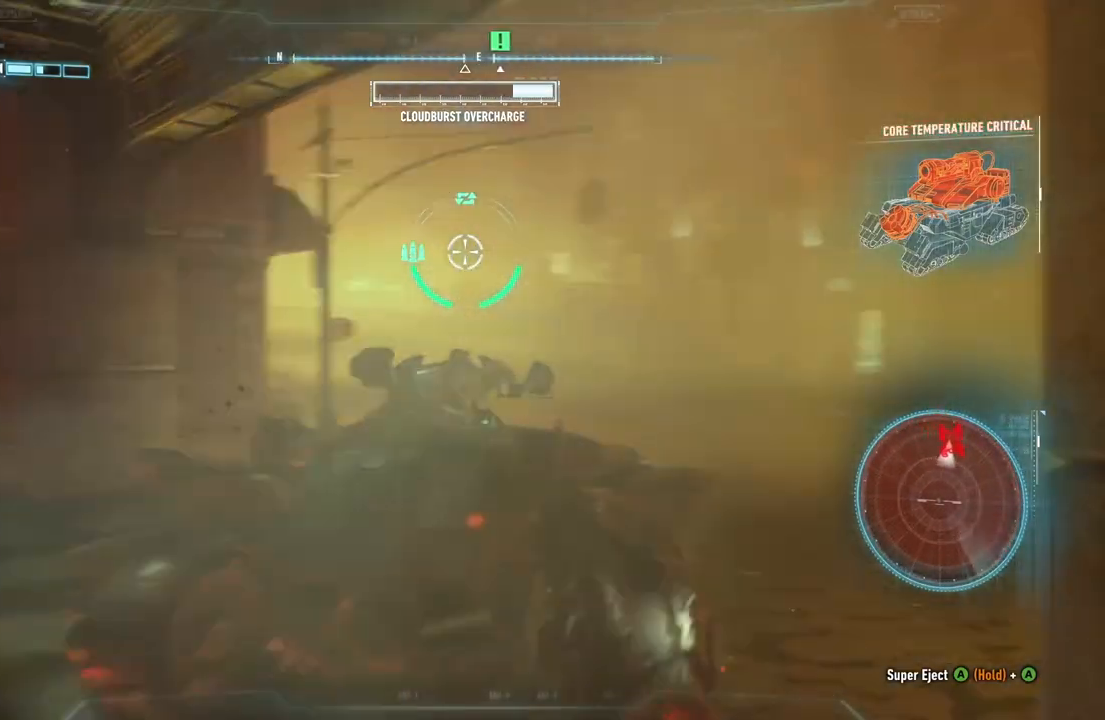
{"buttons": ["L2"], "left_stick": "up-right", "right_stick": "center", "events": [[17, "right_stick", "center"]]}
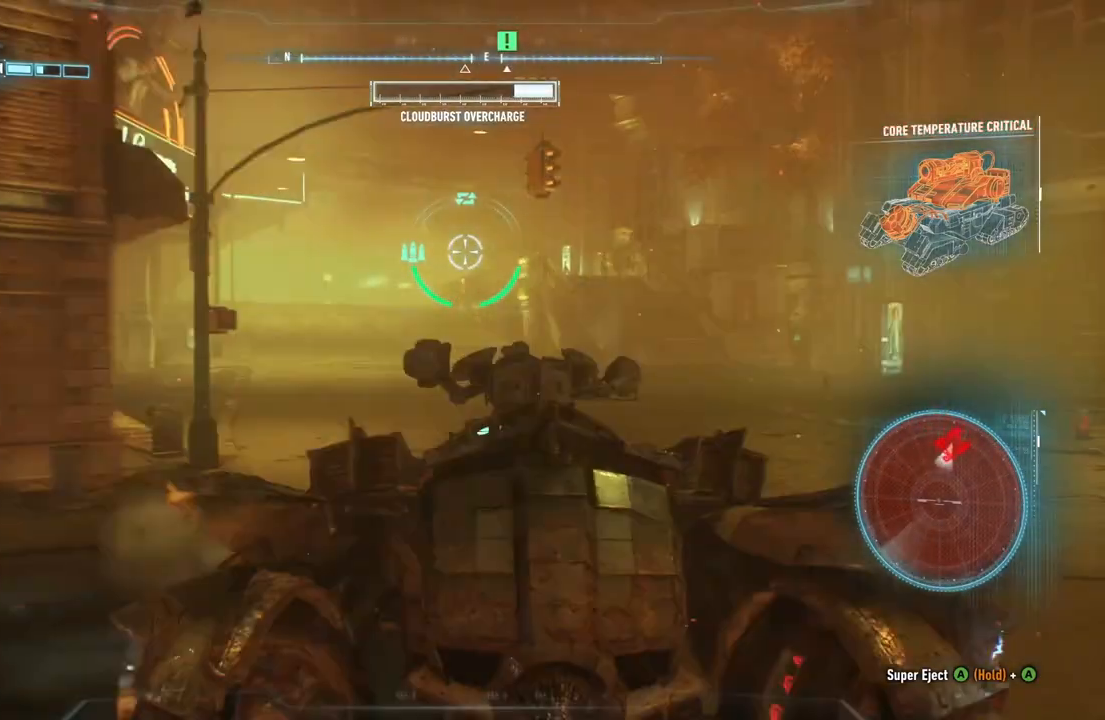
{"buttons": ["L2"], "left_stick": "right", "right_stick": "center", "events": [[67, "left_stick", "right"]]}
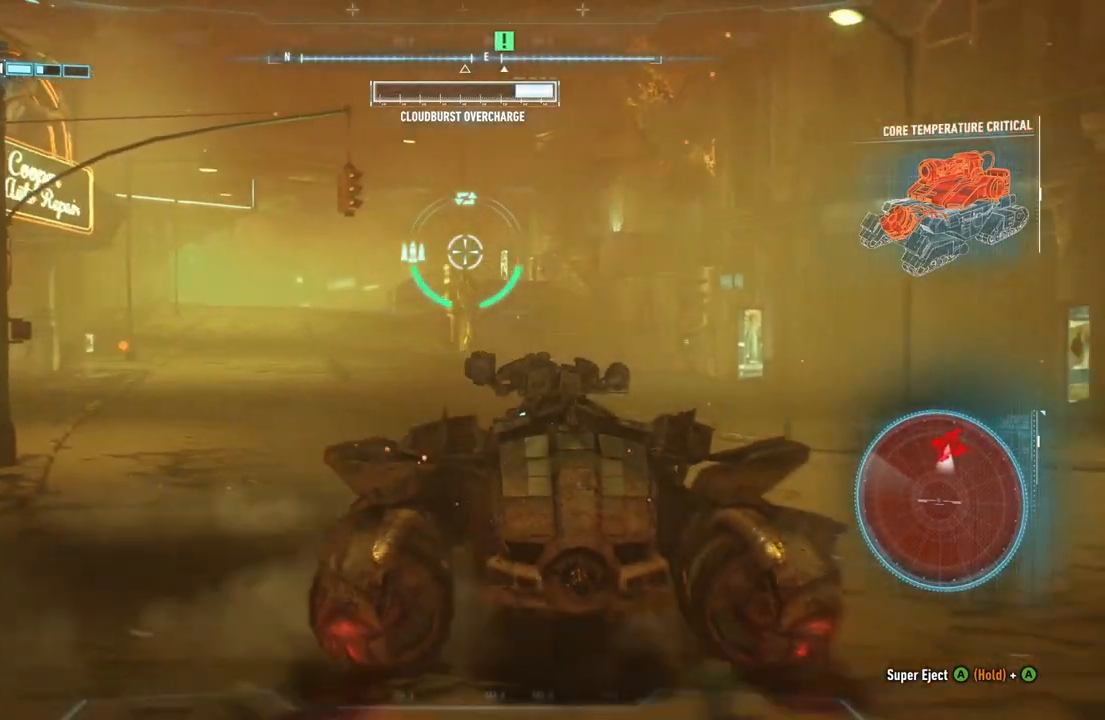
{"buttons": ["L2"], "left_stick": "right", "right_stick": "center", "events": []}
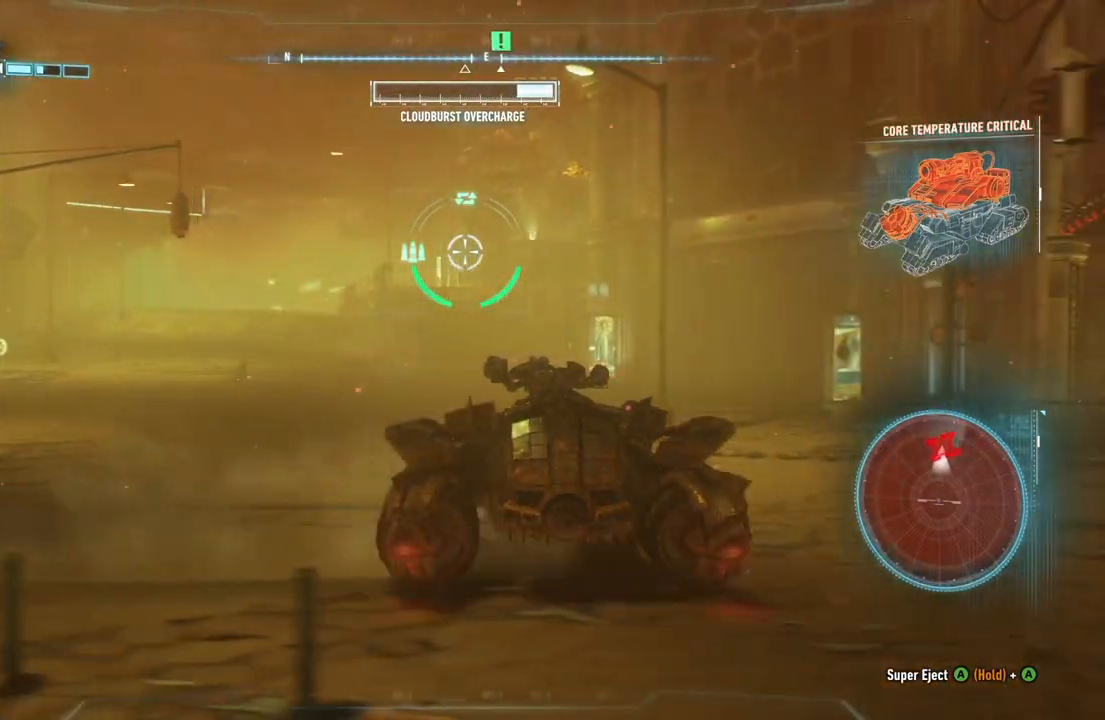
{"buttons": ["L2"], "left_stick": "right", "right_stick": "center", "events": []}
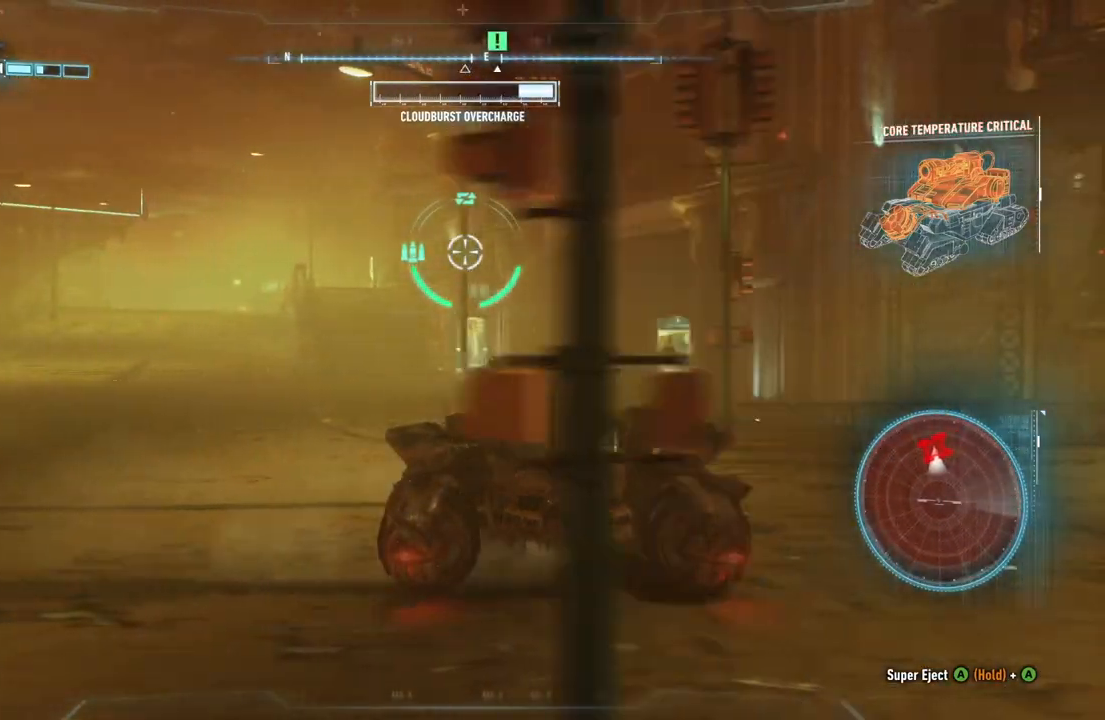
{"buttons": ["L2"], "left_stick": "right", "right_stick": "right", "events": [[133, "right_stick", "right"]]}
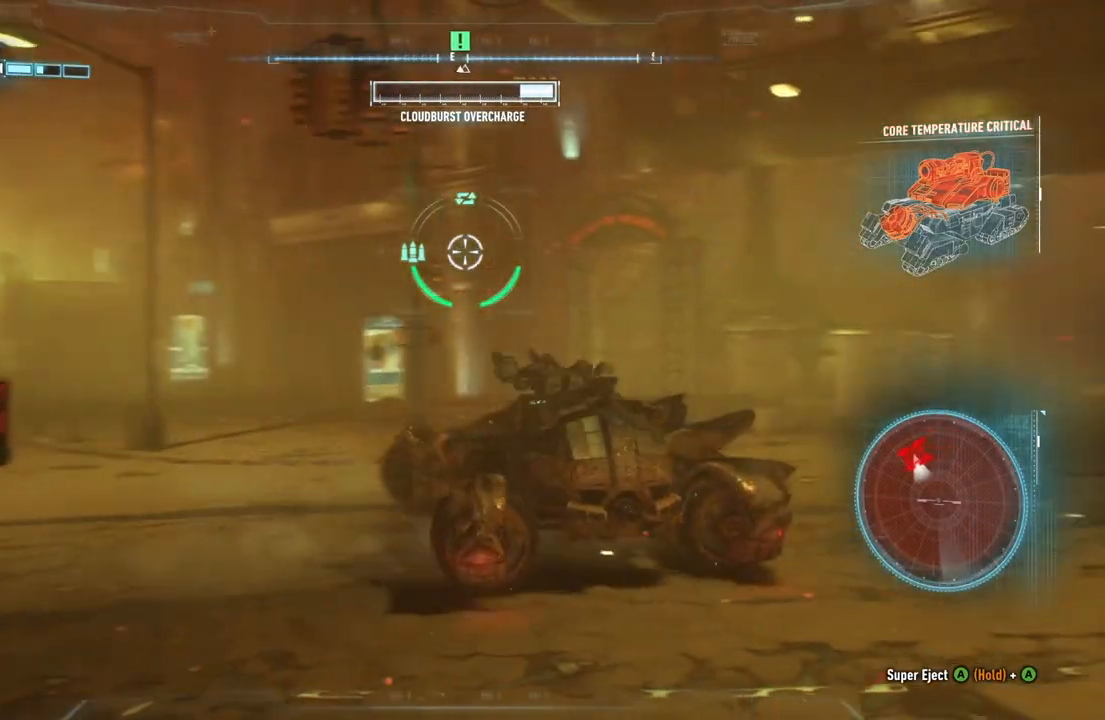
{"buttons": ["L2"], "left_stick": "up-right", "right_stick": "down-right", "events": [[33, "right_stick", "down-right"], [483, "left_stick", "up-right"]]}
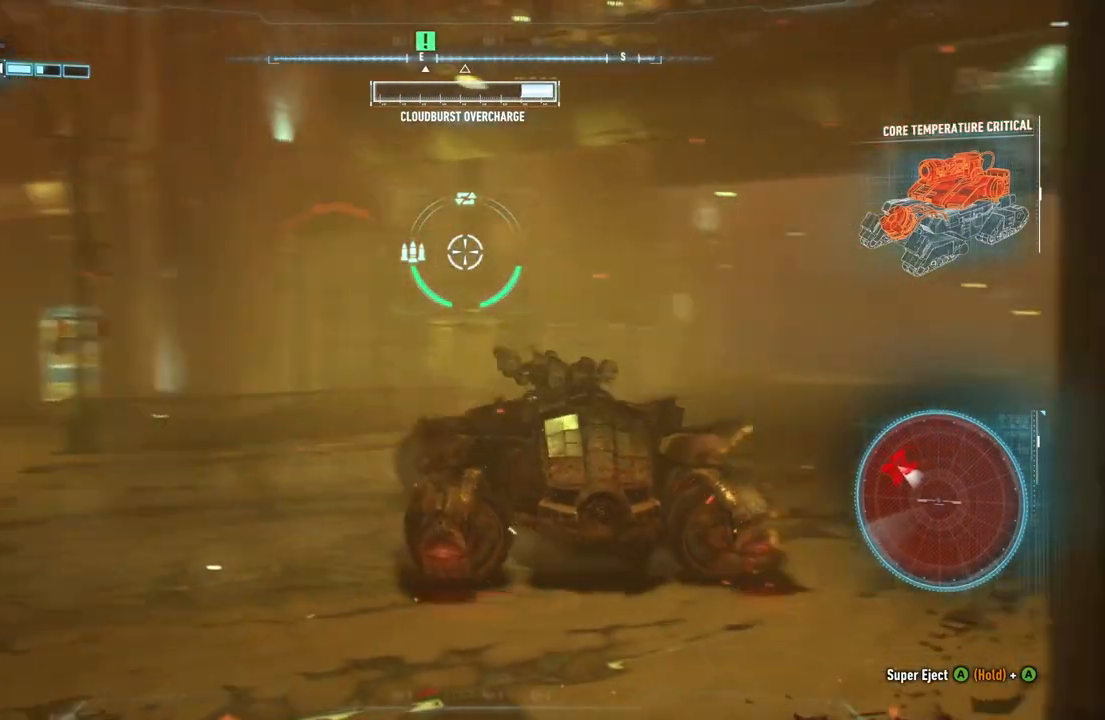
{"buttons": ["L2"], "left_stick": "up", "right_stick": "center", "events": [[200, "right_stick", "center"], [483, "left_stick", "up"]]}
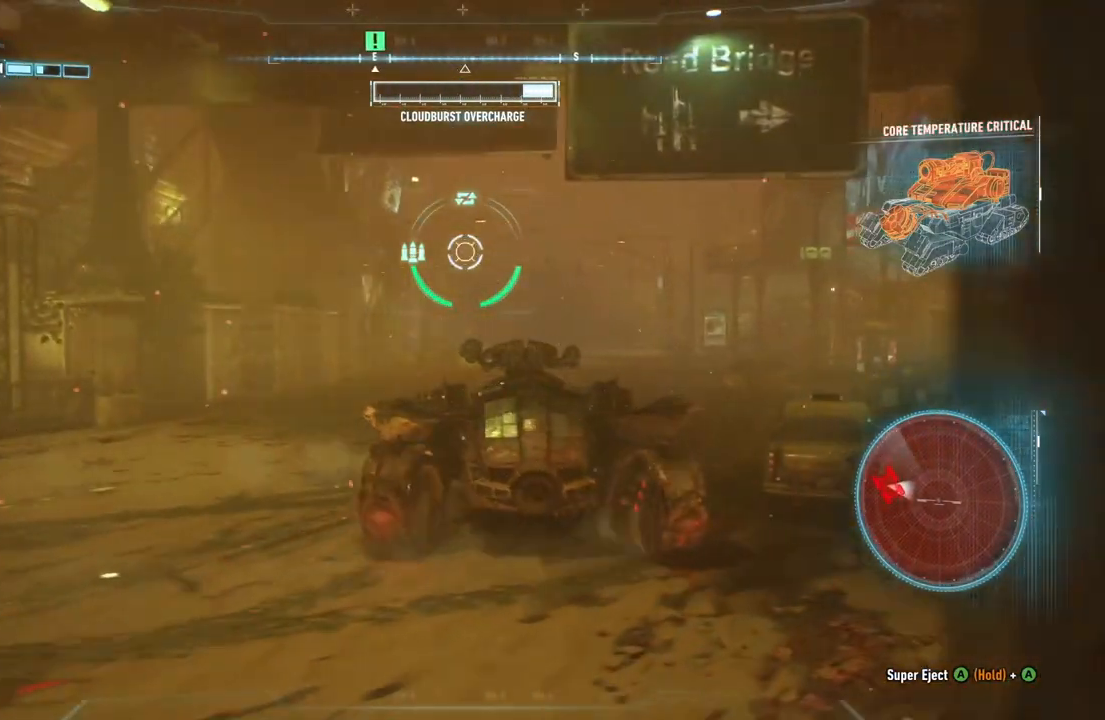
{"buttons": ["R2"], "left_stick": "up-right", "right_stick": "center", "events": [[200, "L2", "up"], [283, "R2", "down"], [350, "left_stick", "up-right"]]}
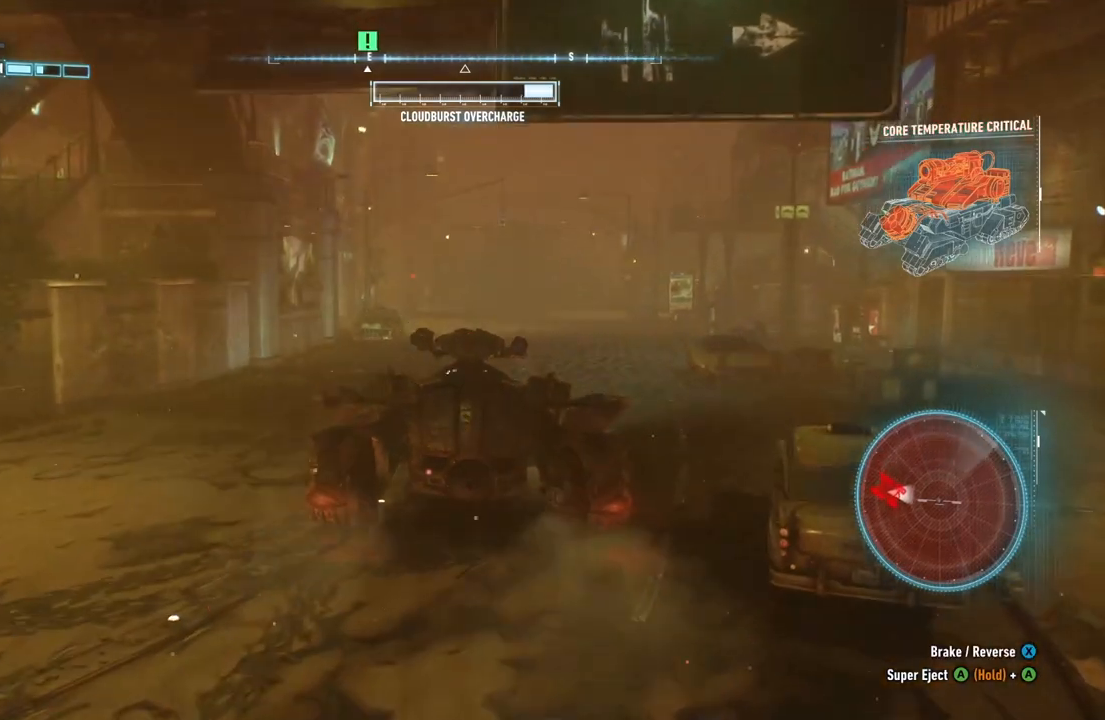
{"buttons": ["R2"], "left_stick": "left", "right_stick": "center", "events": [[333, "left_stick", "center"], [483, "left_stick", "left"]]}
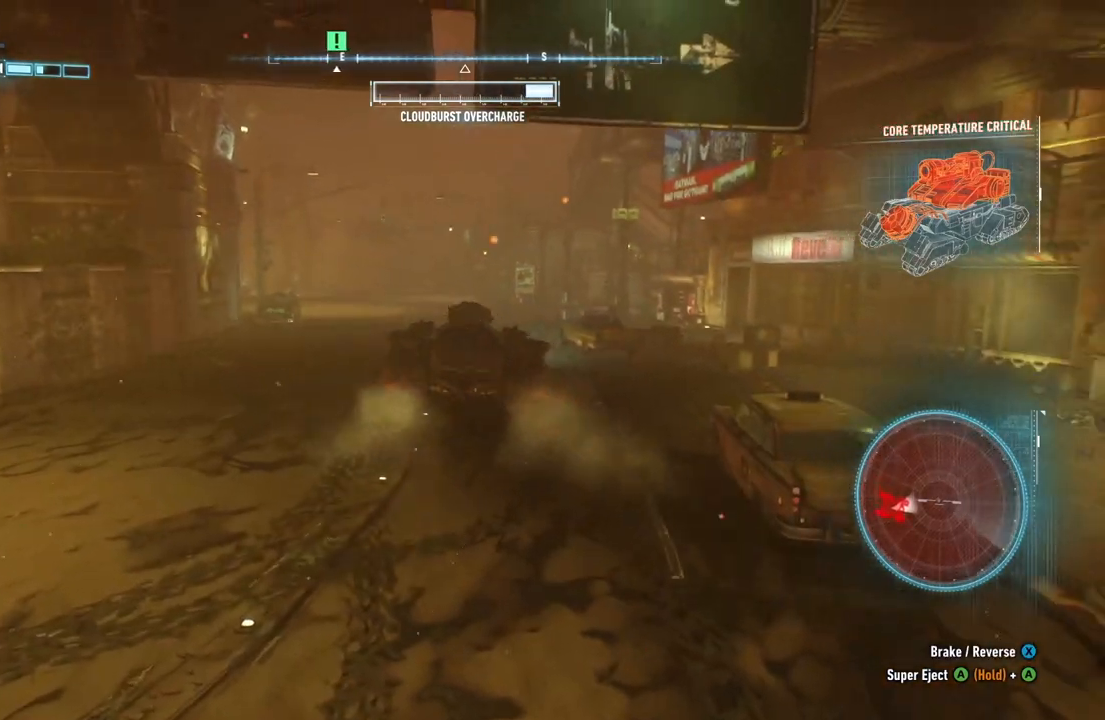
{"buttons": ["R2"], "left_stick": "center", "right_stick": "center", "events": [[233, "left_stick", "center"]]}